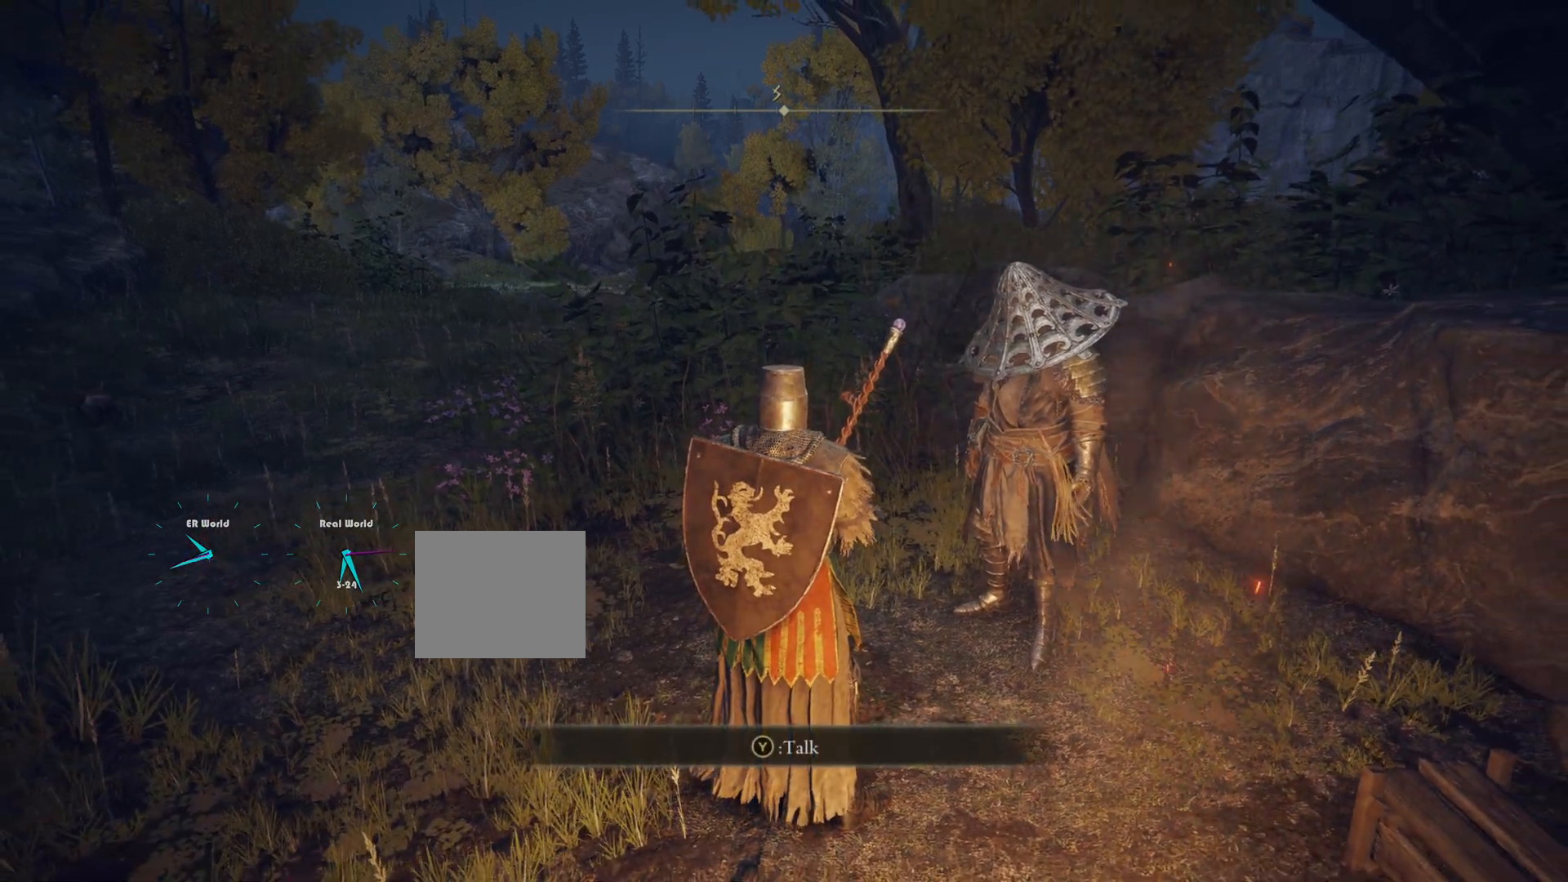
Gameplay with a controller (PlayStation layout); each line is a JSON object with the inputs held at the frame after it. "events" lists button and stick changes between this image and that frame as [ms after this image, input, new state], when the widget could be followed in between. Not read: CROSS.
{"buttons": [], "left_stick": "up", "right_stick": "center"}
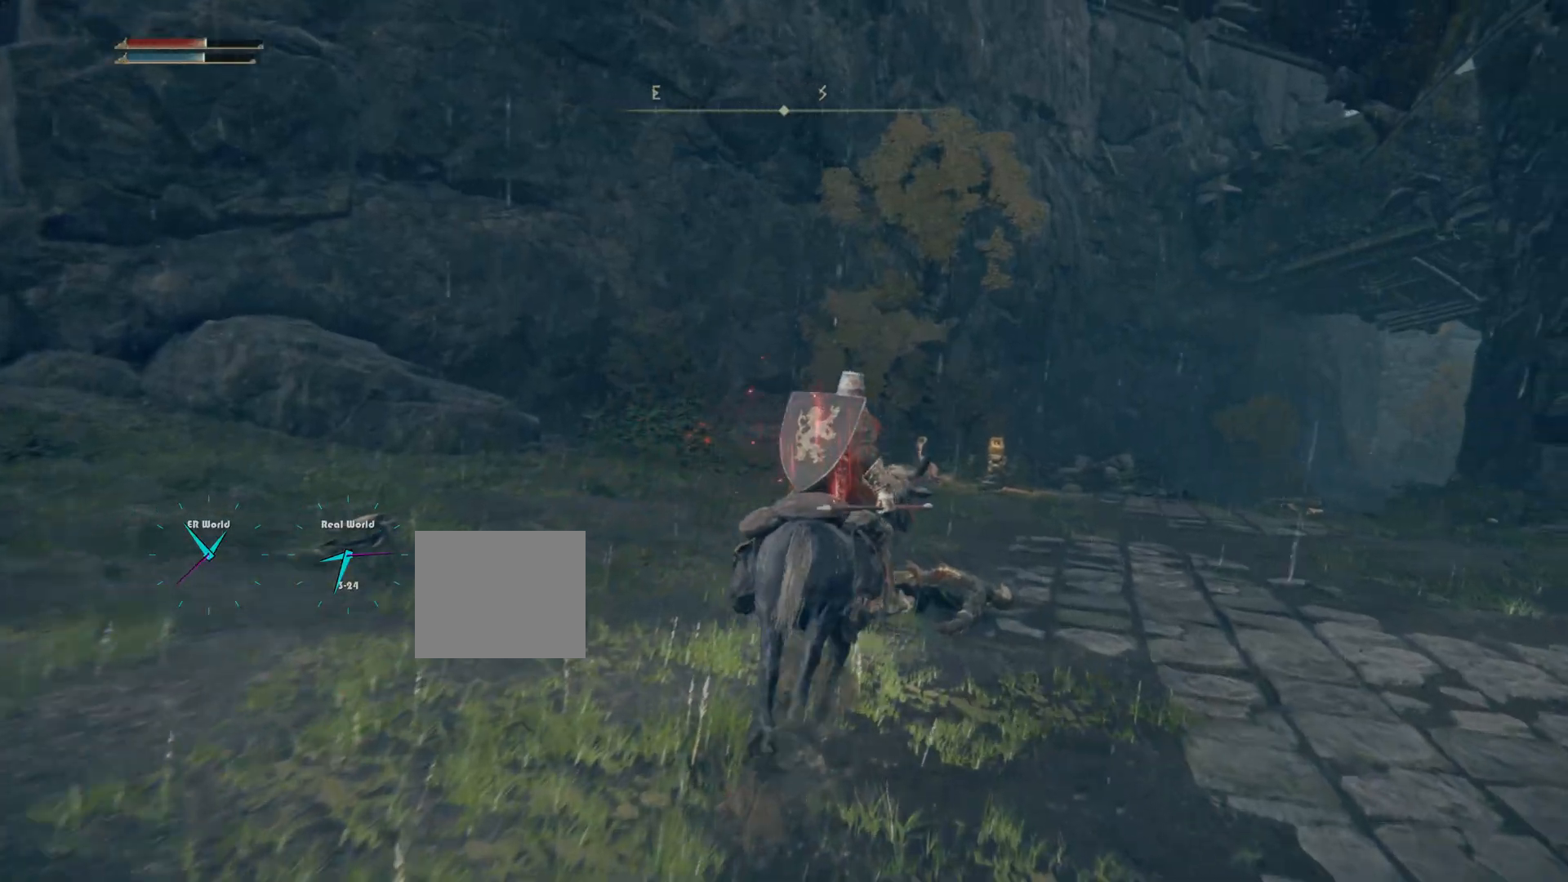
{"buttons": [], "left_stick": "up", "right_stick": "center", "events": []}
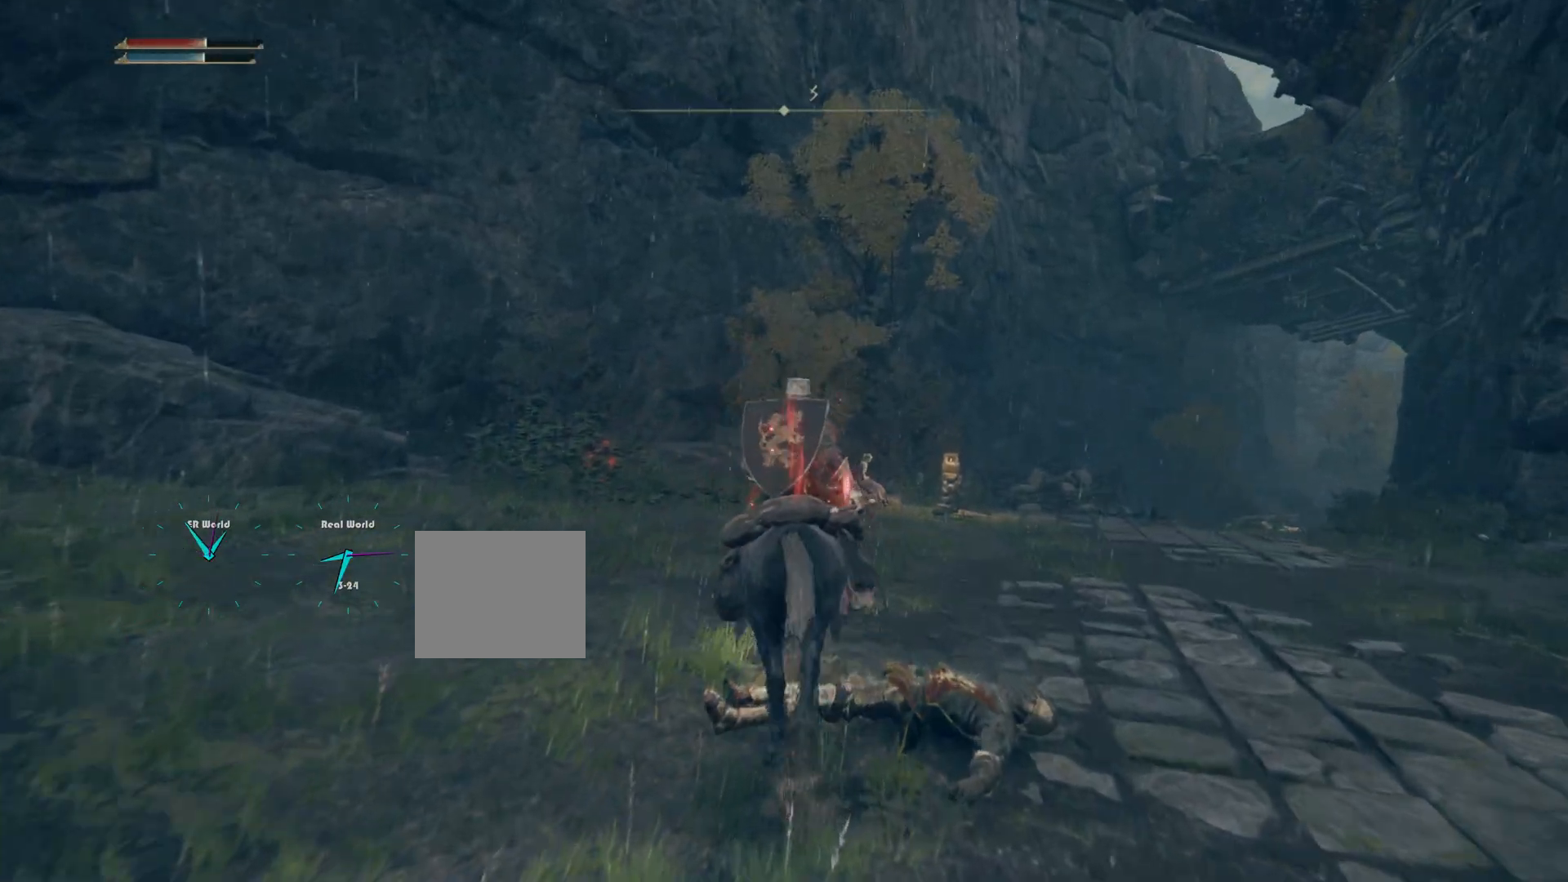
{"buttons": [], "left_stick": "up", "right_stick": "center", "events": [[234, "right_stick", "down"], [451, "right_stick", "center"]]}
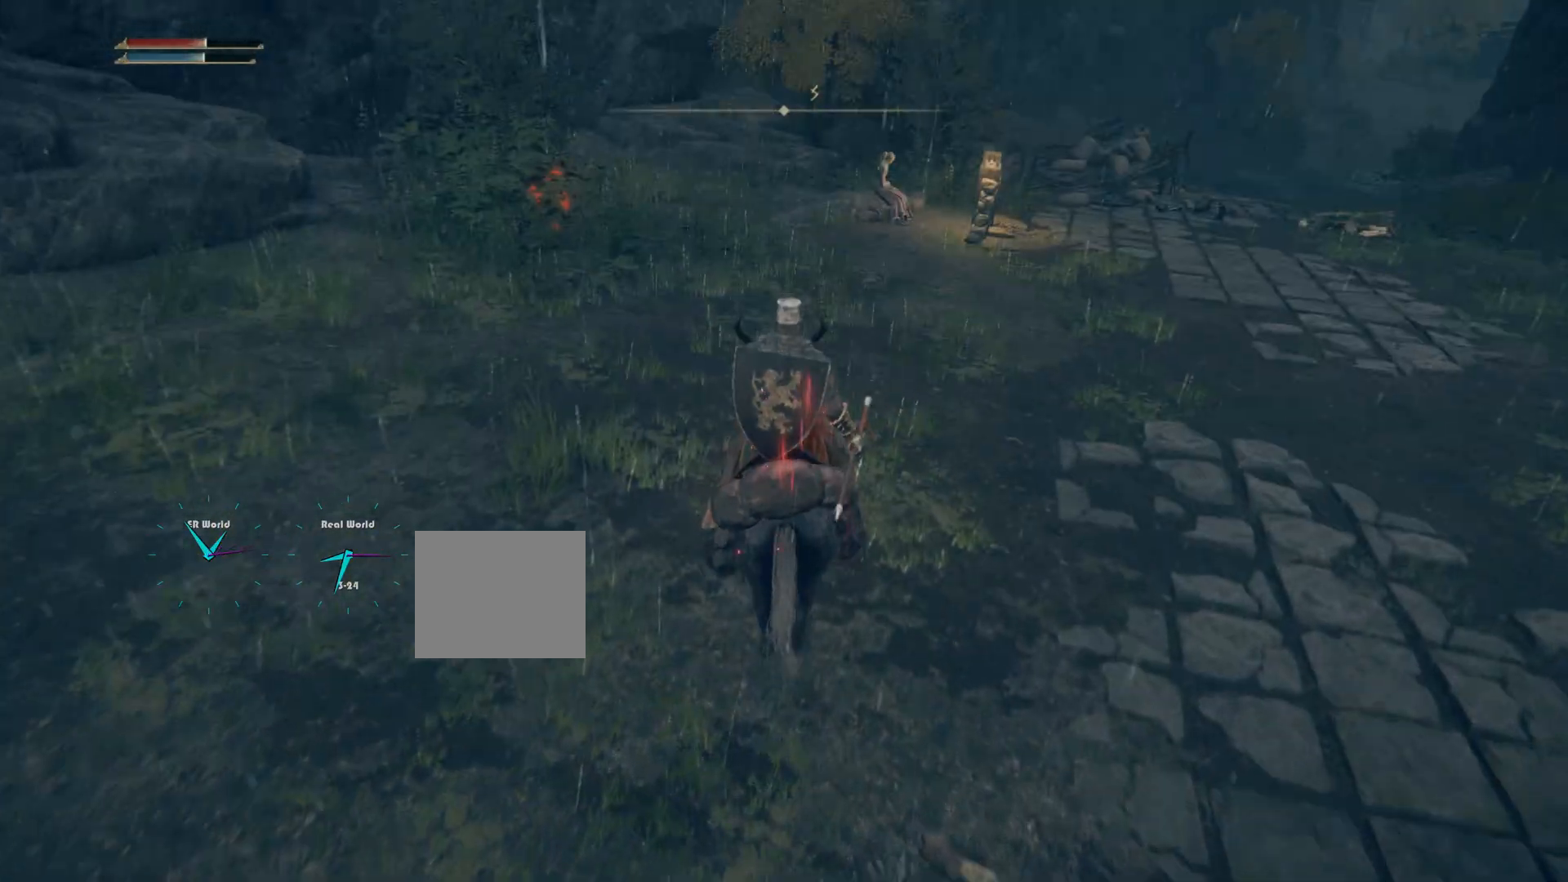
{"buttons": [], "left_stick": "center", "right_stick": "center", "events": [[500, "left_stick", "center"]]}
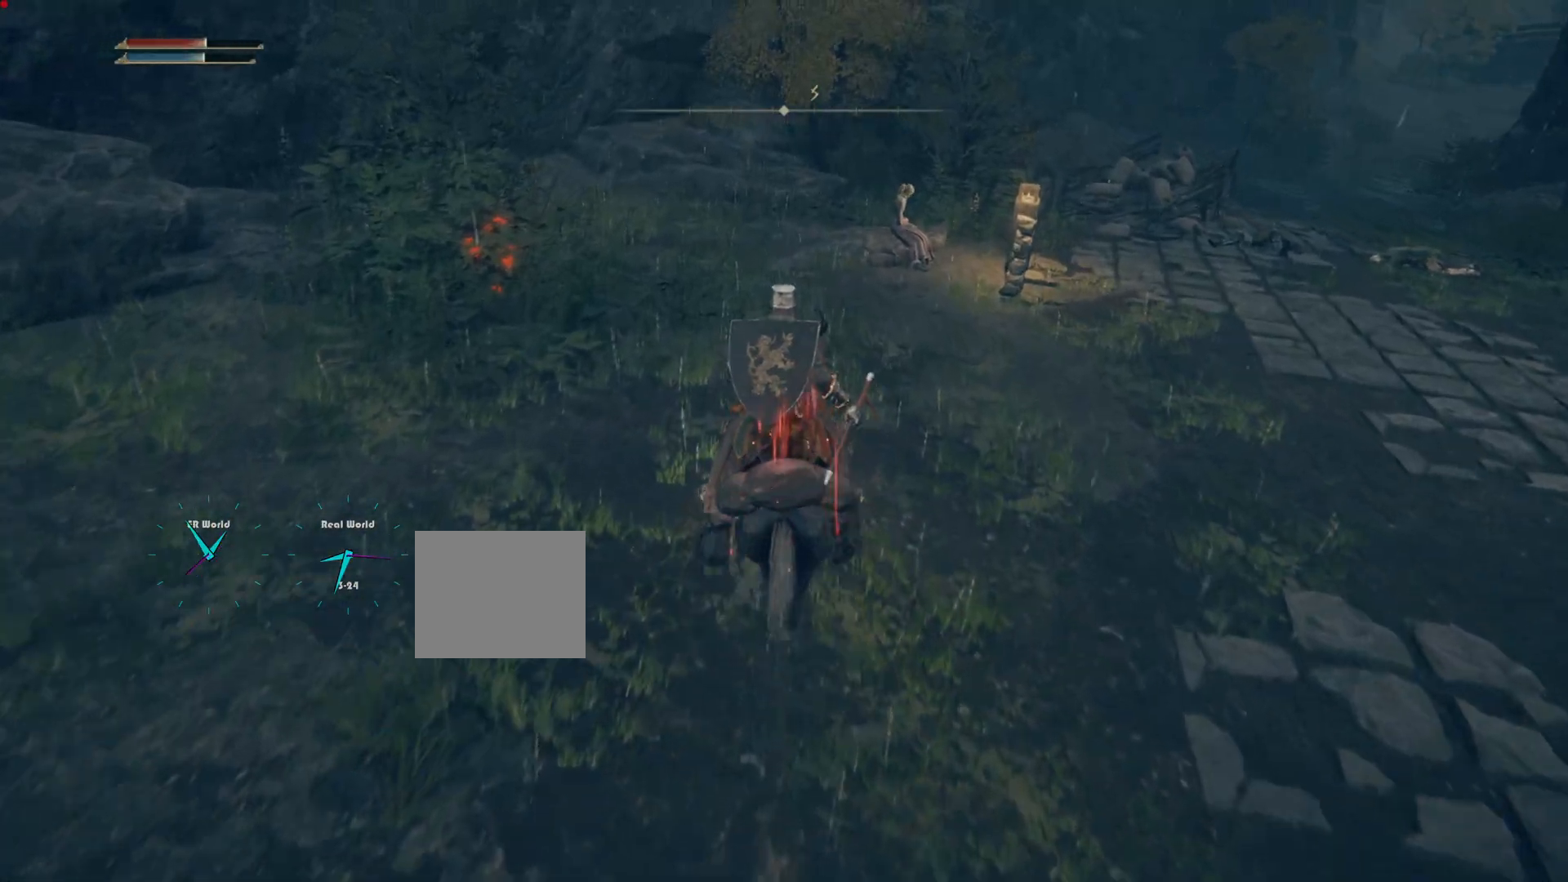
{"buttons": [], "left_stick": "up", "right_stick": "center", "events": [[350, "left_stick", "up"]]}
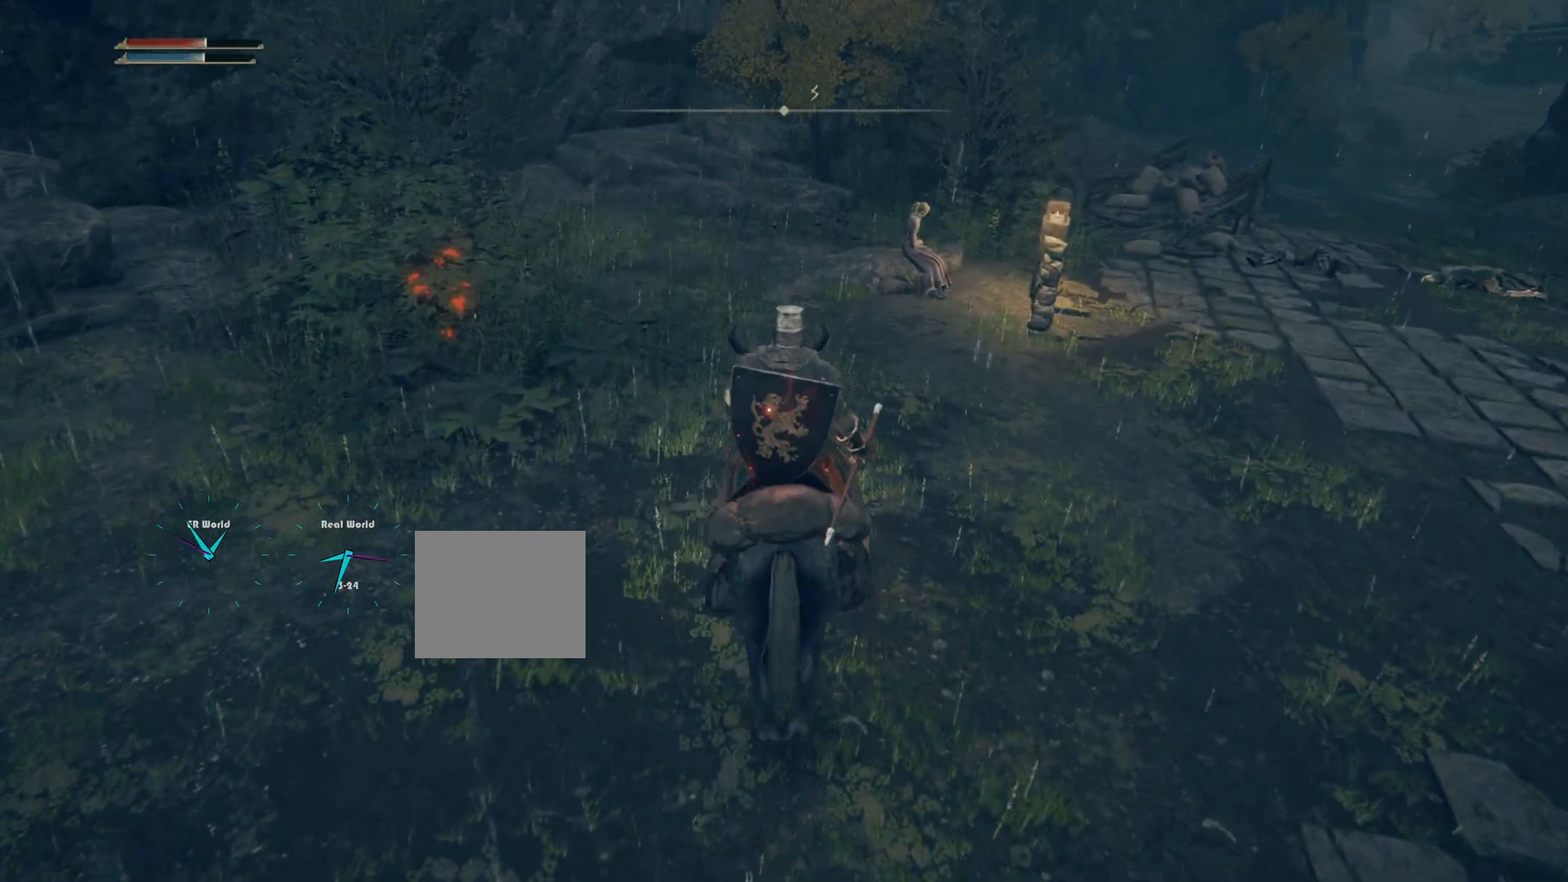
{"buttons": ["L3"], "left_stick": "up", "right_stick": "center", "events": [[83, "left_stick", "up-right"], [283, "left_stick", "up"], [383, "L3", "down"]]}
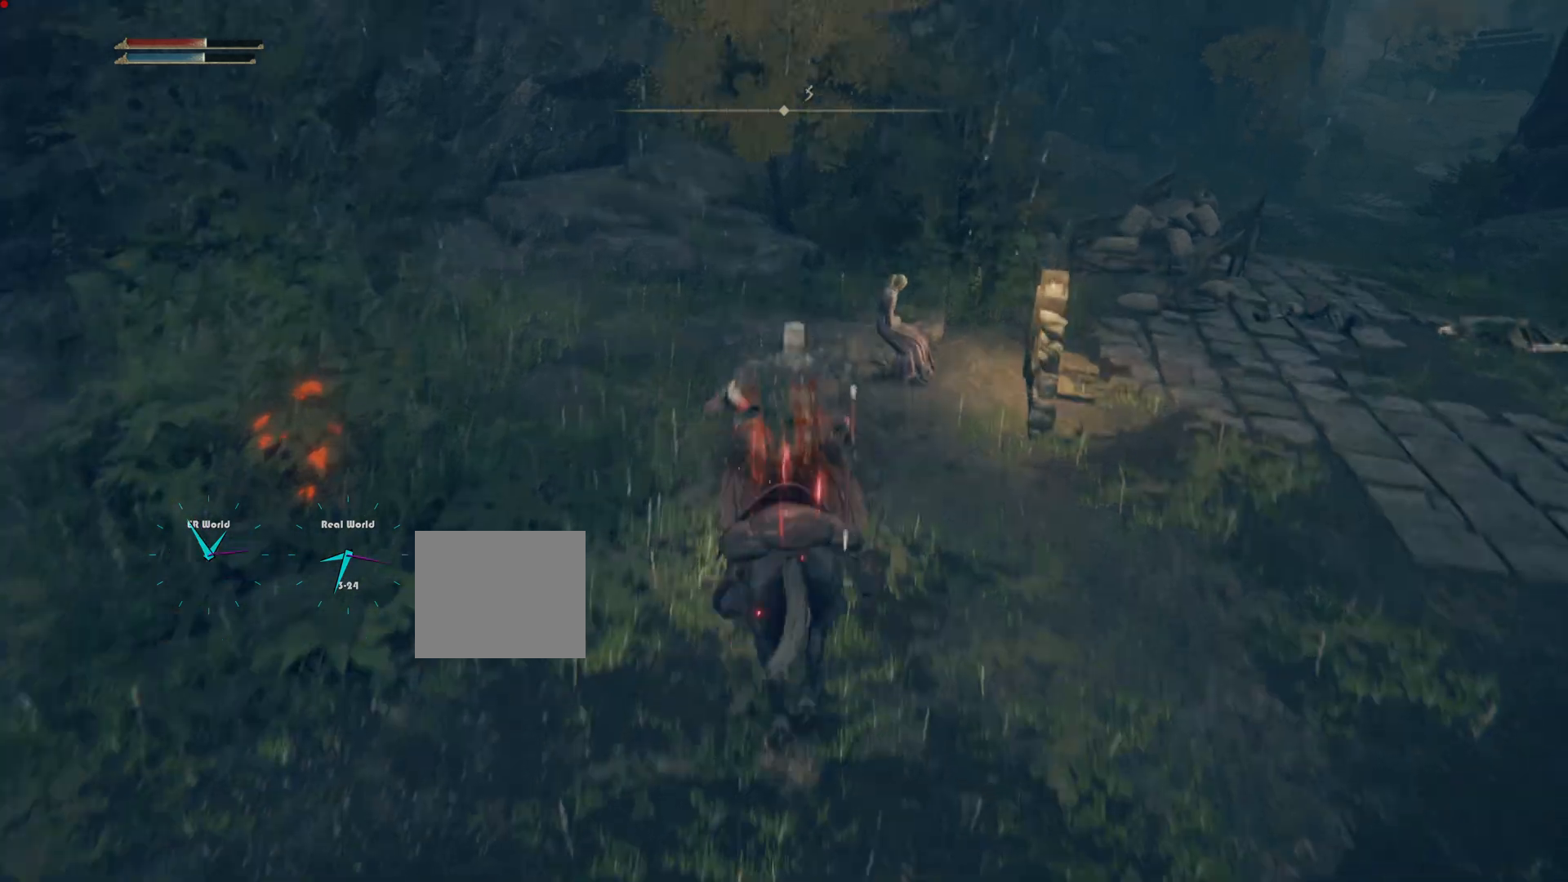
{"buttons": [], "left_stick": "up-right", "right_stick": "center"}
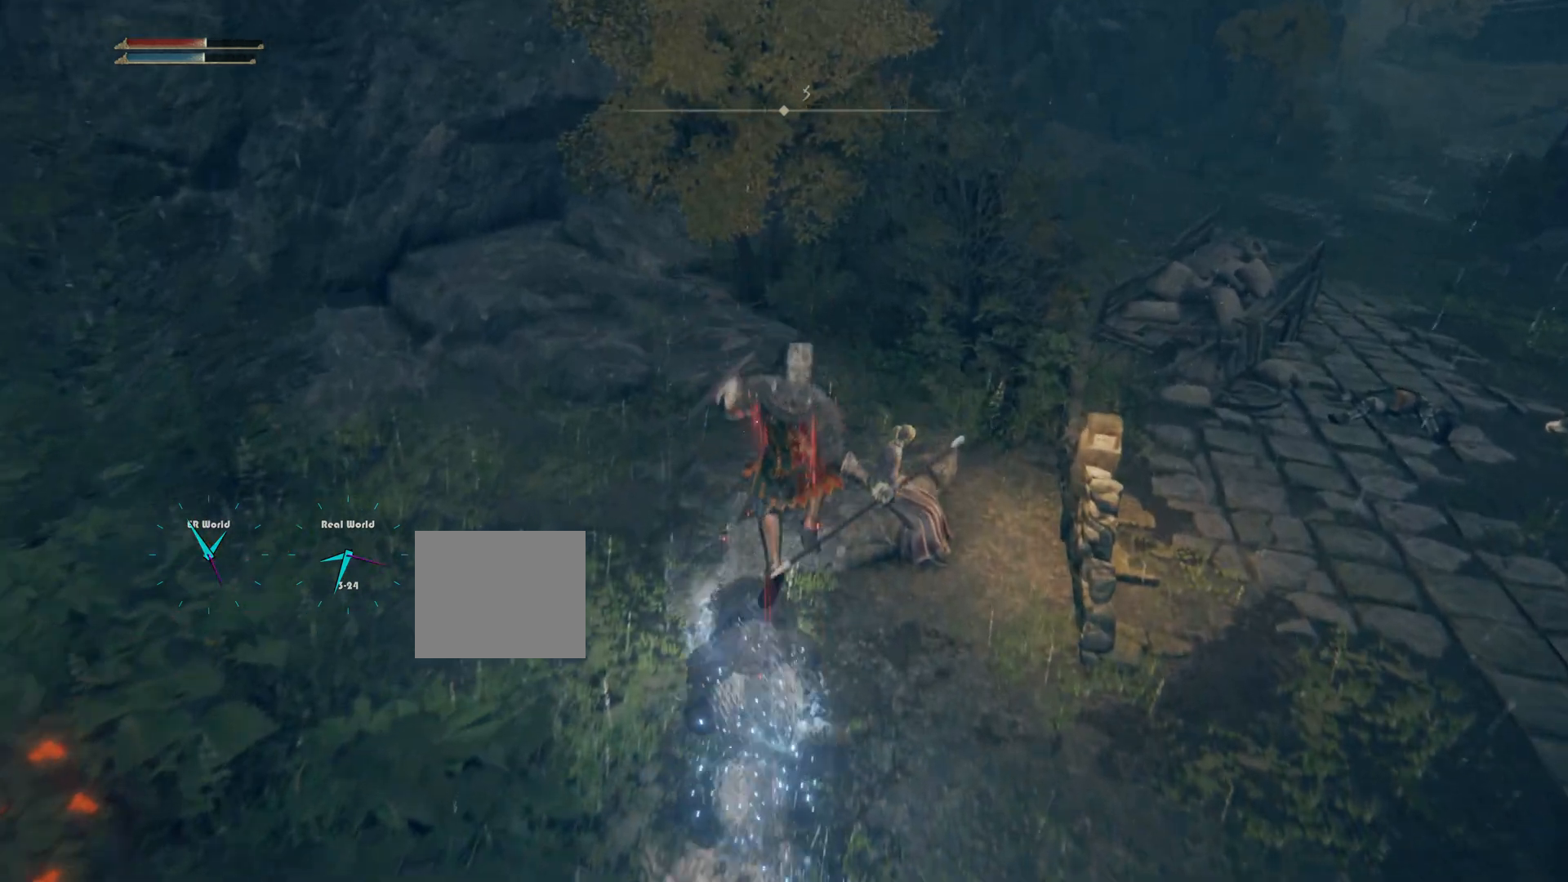
{"buttons": [], "left_stick": "center", "right_stick": "center", "events": [[483, "left_stick", "center"]]}
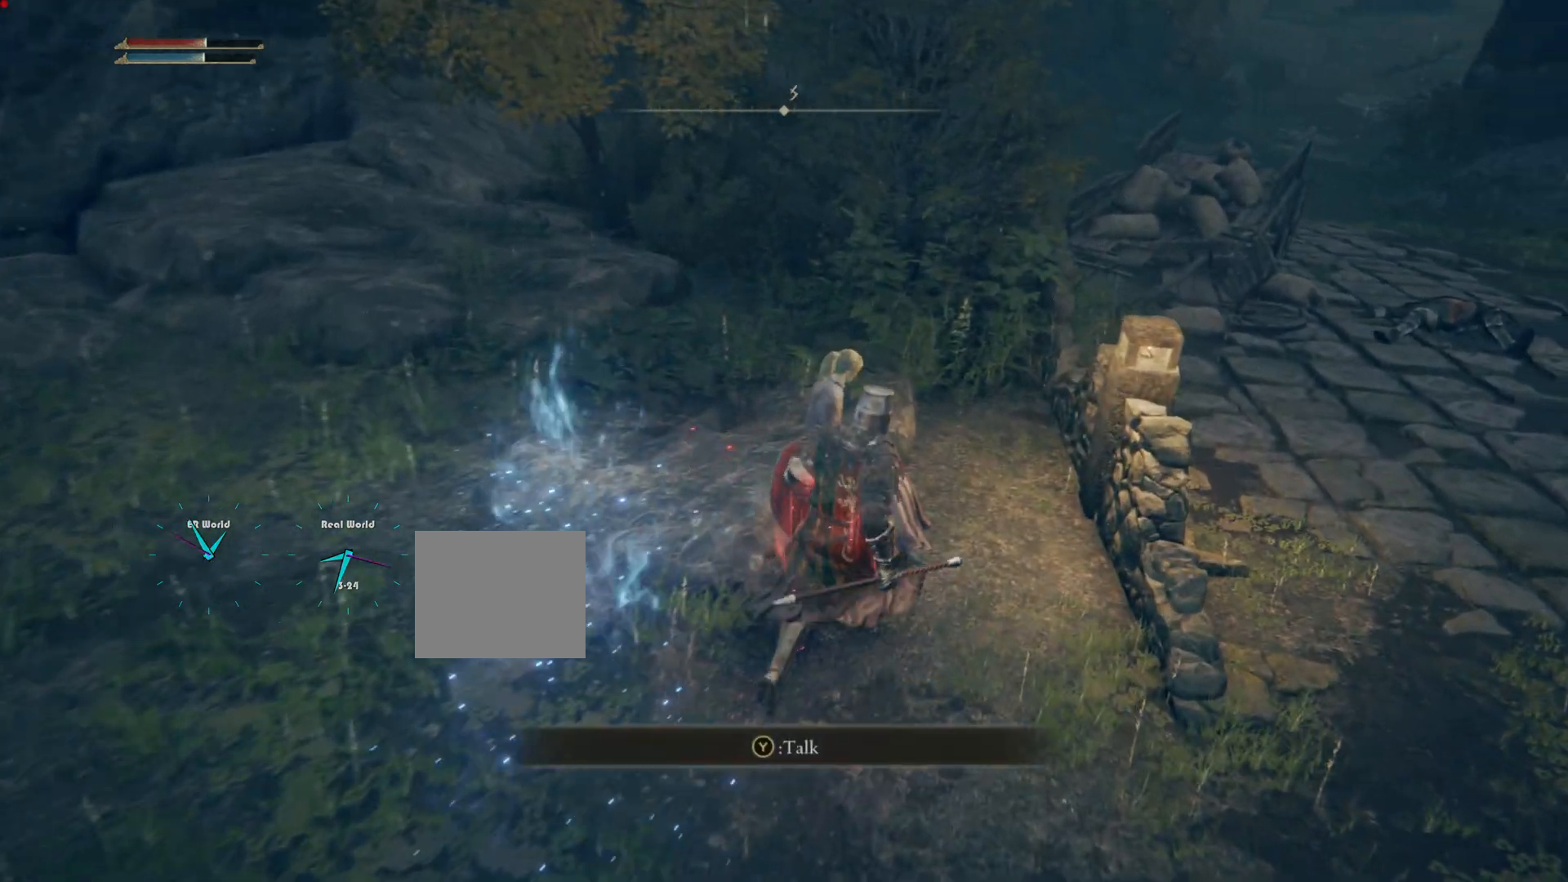
{"buttons": [], "left_stick": "center", "right_stick": "center", "events": []}
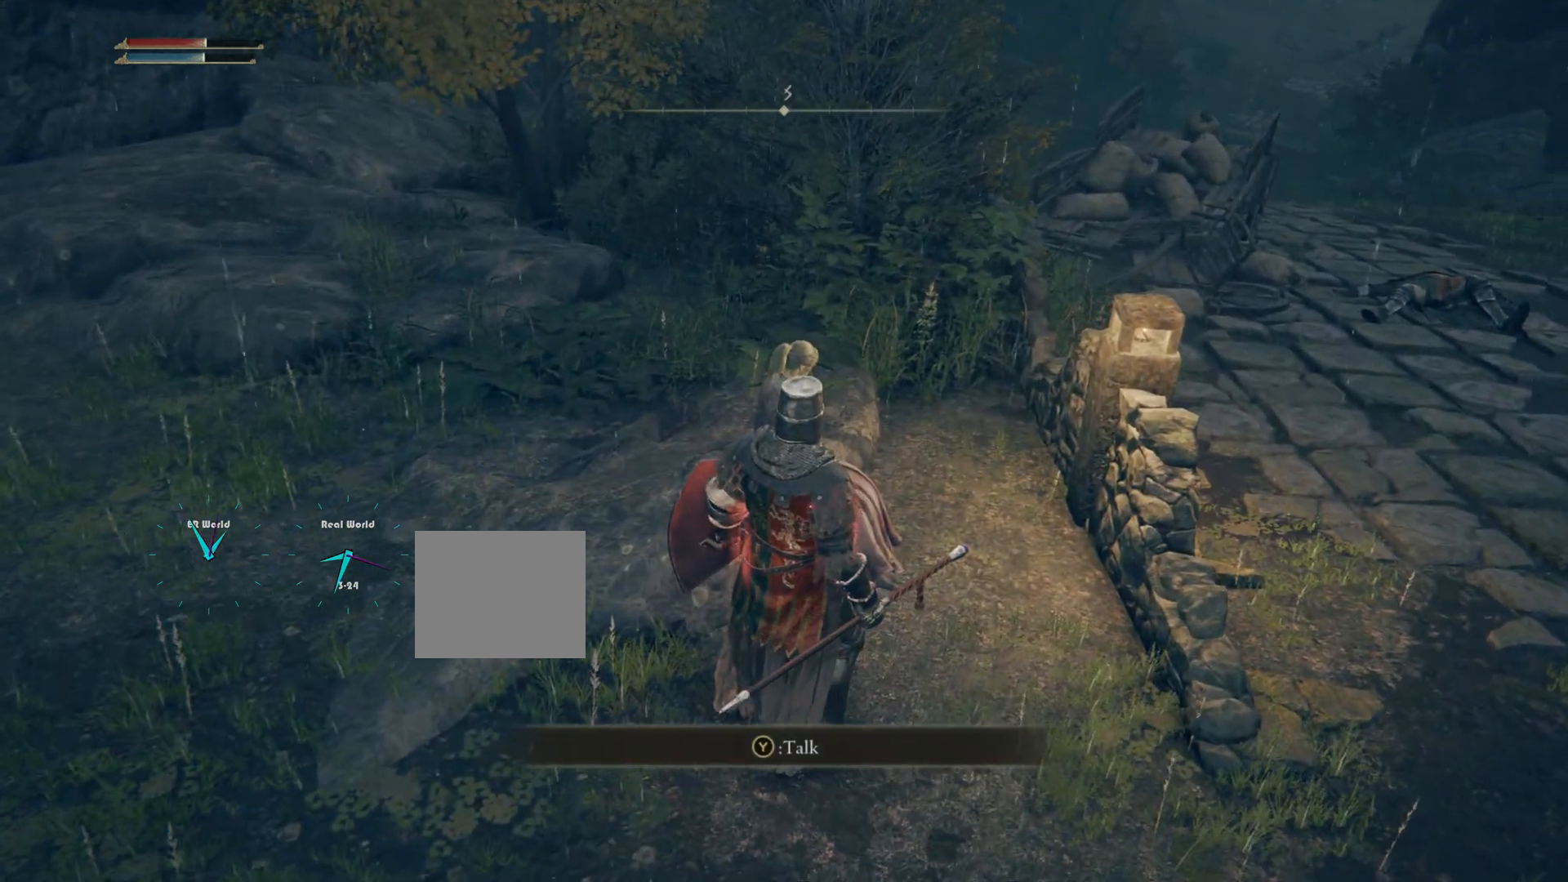
{"buttons": [], "left_stick": "center", "right_stick": "center", "events": [[367, "DPAD_DOWN", "down"], [467, "DPAD_DOWN", "up"]]}
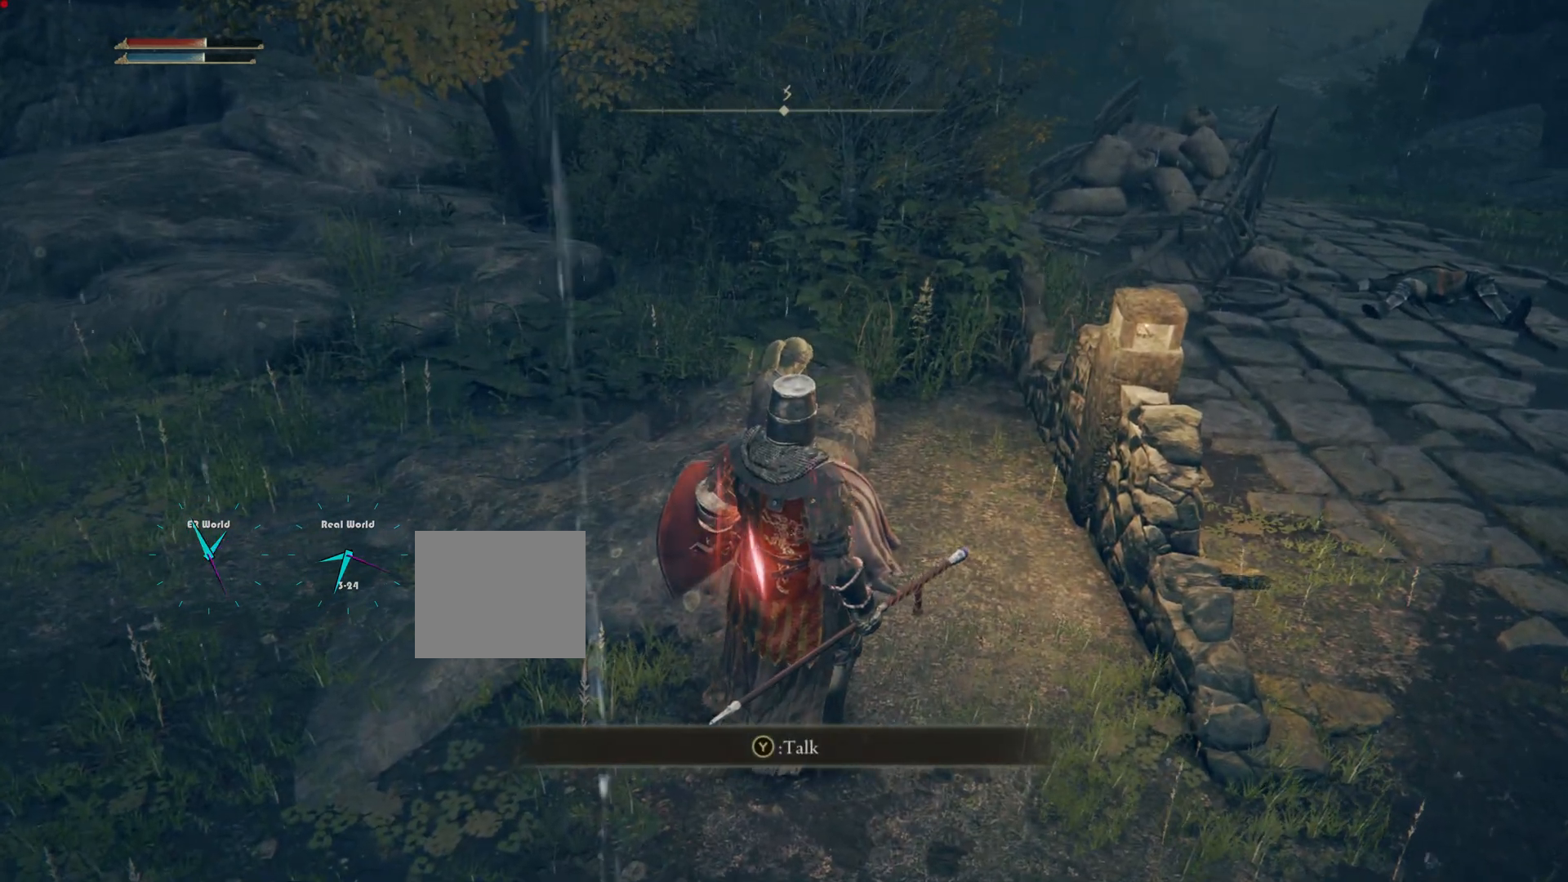
{"buttons": [], "left_stick": "center", "right_stick": "center", "events": [[50, "TRIANGLE", "down"], [184, "TRIANGLE", "up"]]}
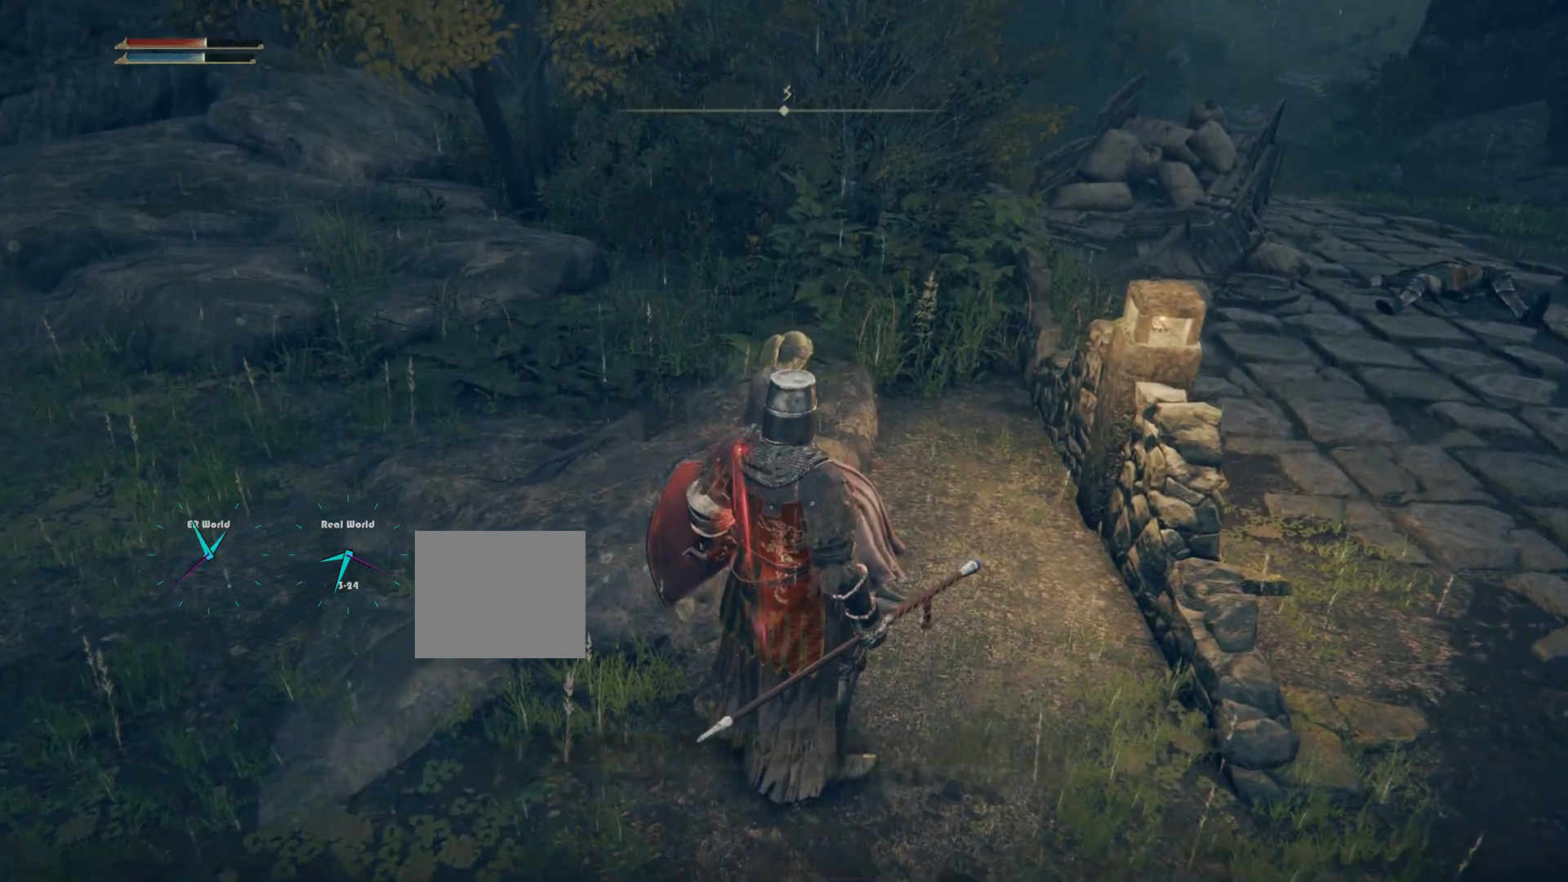
{"buttons": [], "left_stick": "center", "right_stick": "center", "events": []}
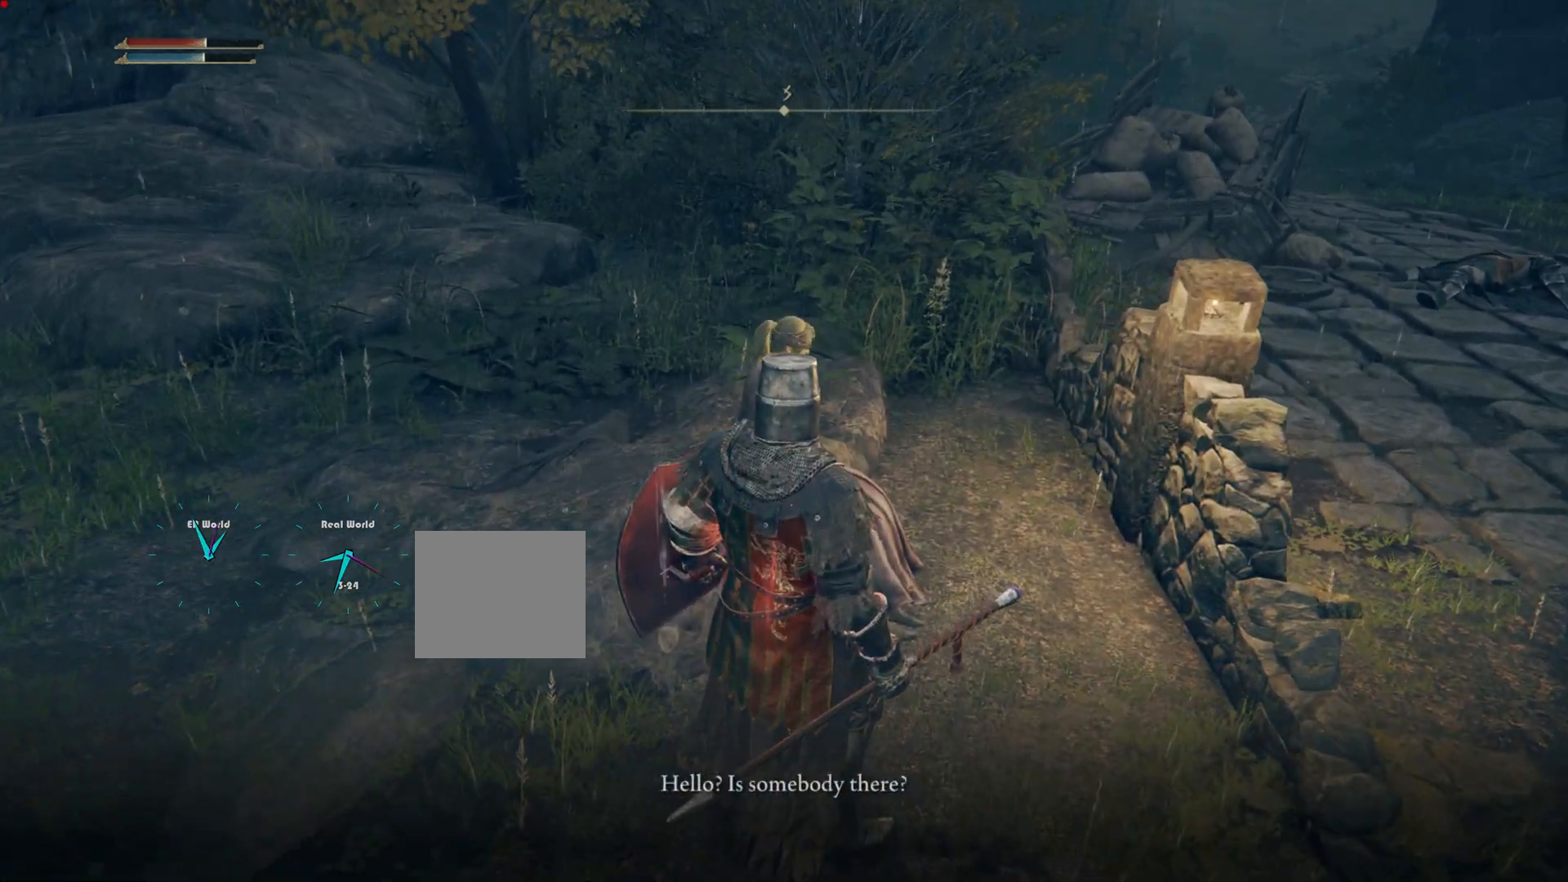
{"buttons": [], "left_stick": "center", "right_stick": "center", "events": [[234, "right_stick", "right"], [434, "right_stick", "center"]]}
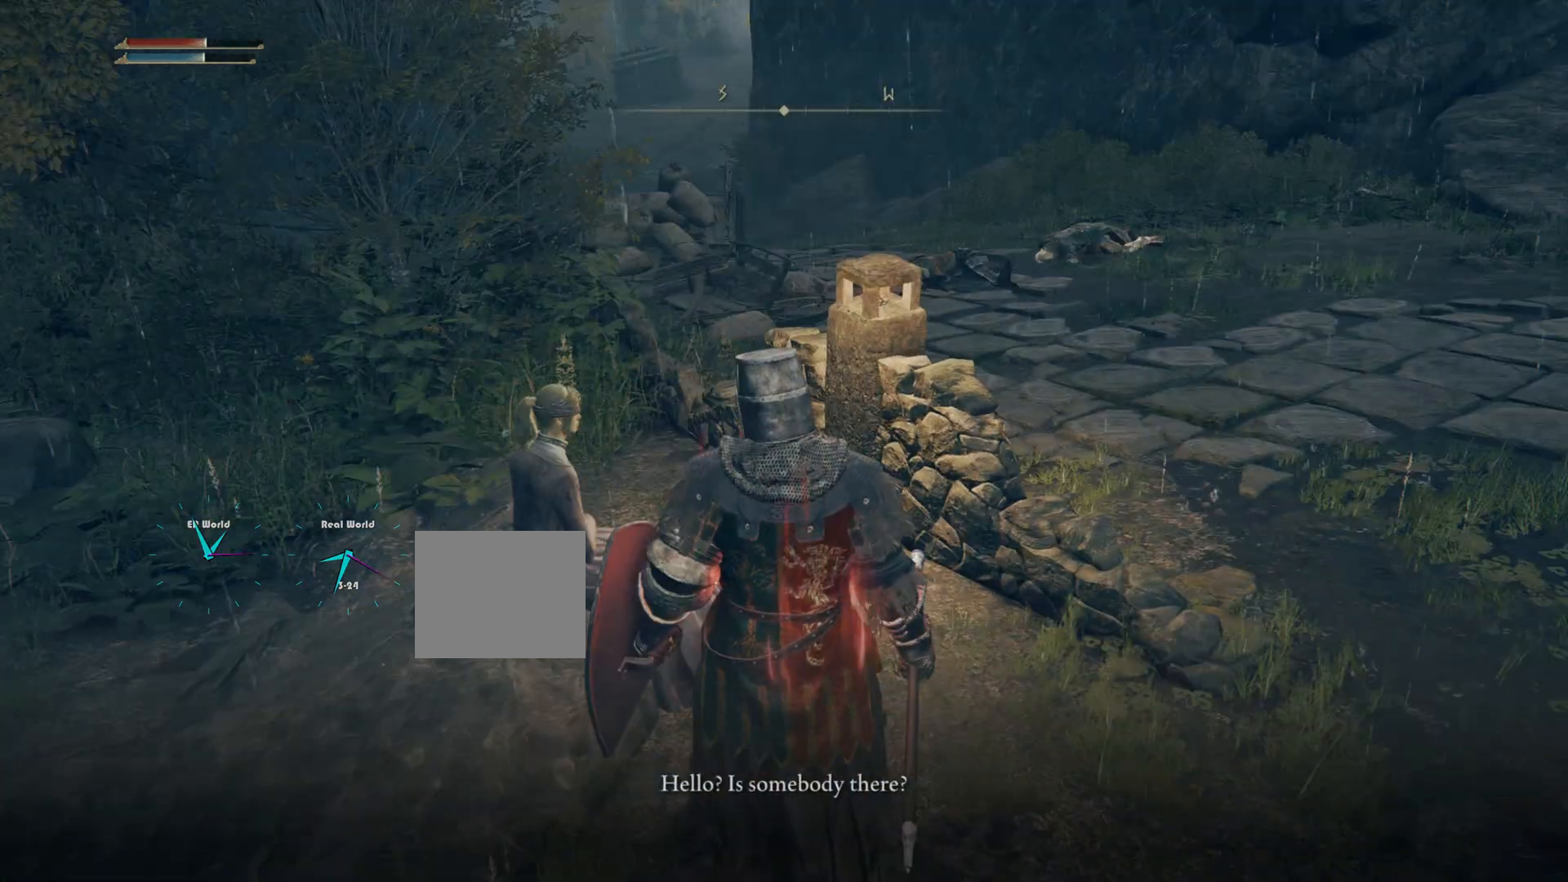
{"buttons": [], "left_stick": "center", "right_stick": "center", "events": []}